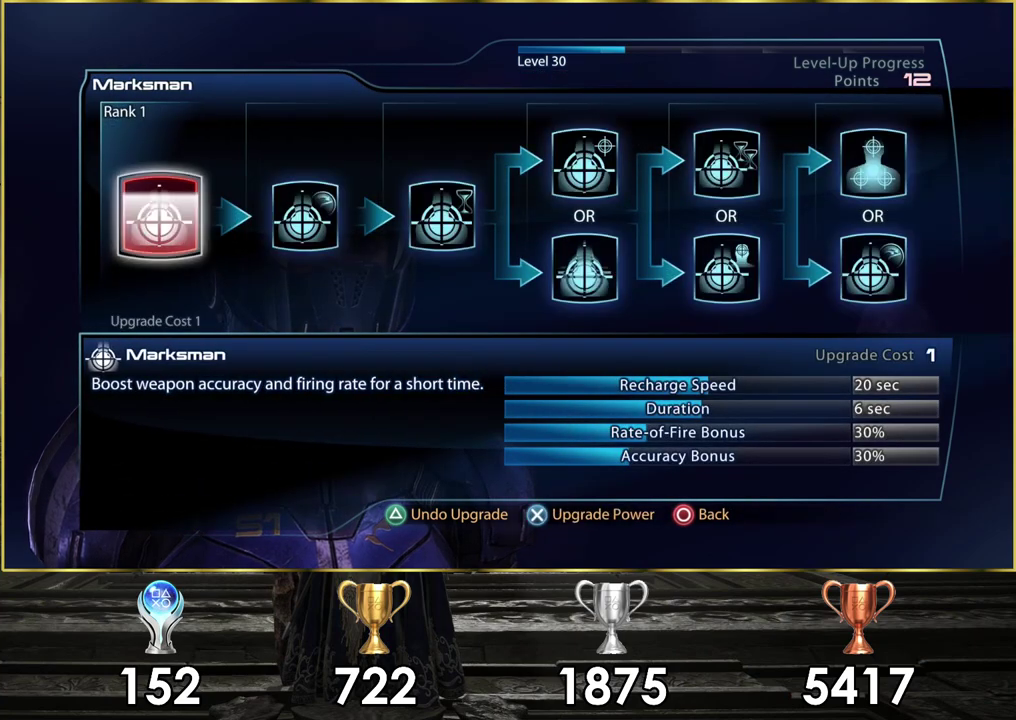
Gameplay with a controller (PlayStation layout); each line is a JSON object with the inputs held at the frame after it (dt_ms = milliseconds from this image to that frame). "events" lists button and stick changes between this image and that frame as [ms after this image, input, new state], when the widget could be followed in between.
{"dt_ms": 700, "buttons": ["DPAD_RIGHT"], "left_stick": "center", "right_stick": "center", "events": [[667, "DPAD_RIGHT", "down"]]}
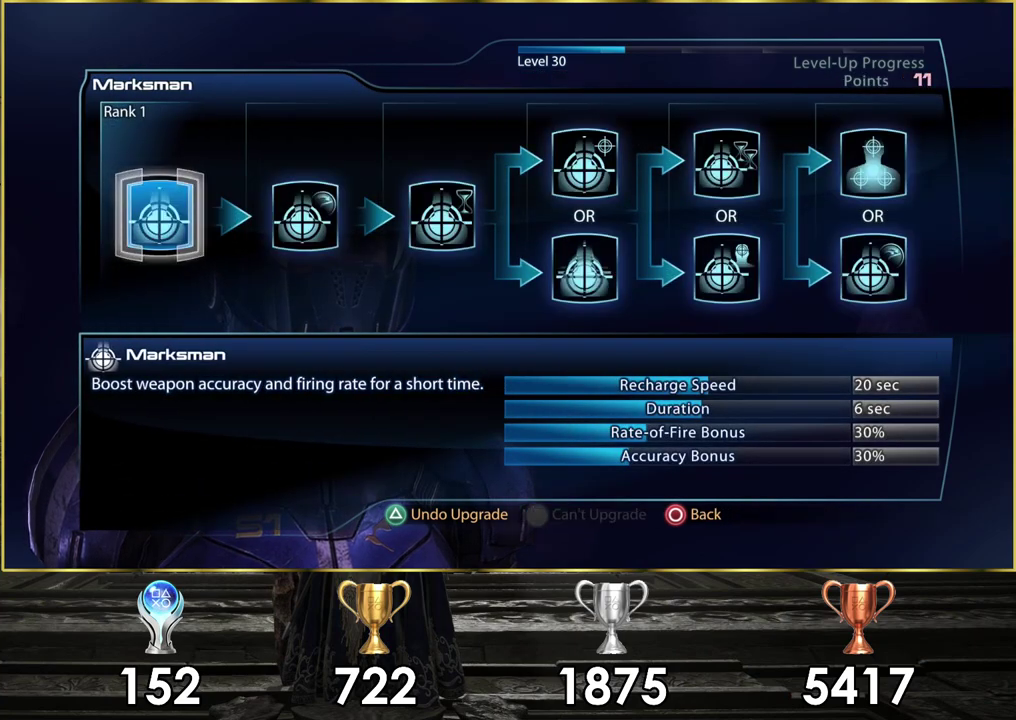
{"dt_ms": 300, "buttons": ["CROSS"], "left_stick": "center", "right_stick": "center", "events": [[100, "DPAD_RIGHT", "up"], [267, "CROSS", "down"]]}
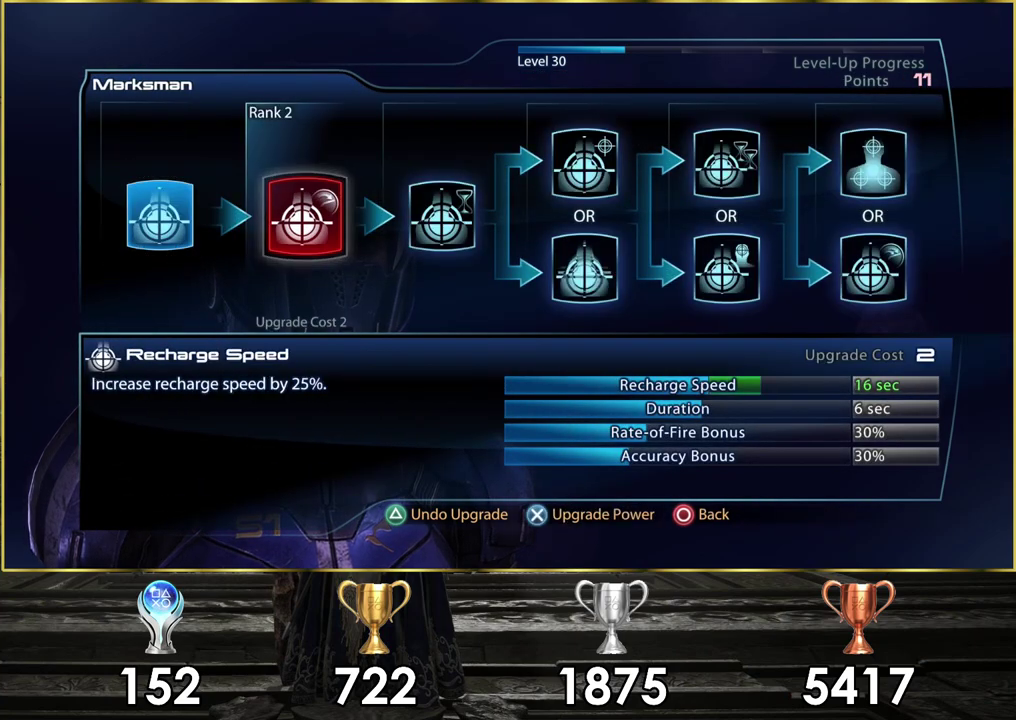
{"dt_ms": 500, "buttons": [], "left_stick": "center", "right_stick": "center", "events": [[33, "CROSS", "up"]]}
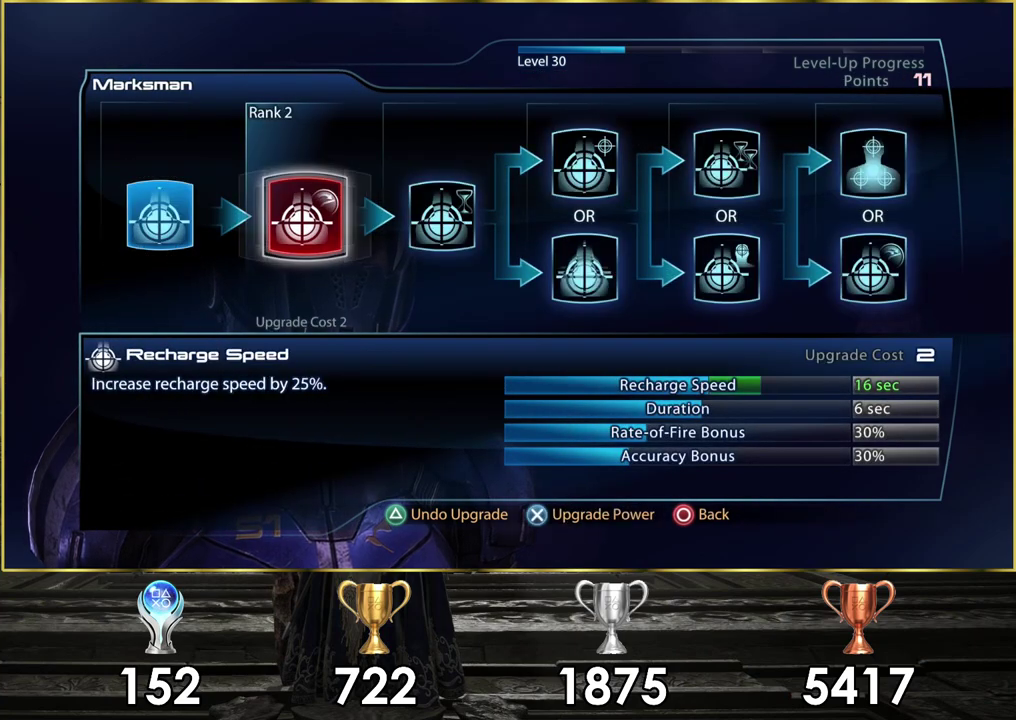
{"dt_ms": 300, "buttons": ["DPAD_RIGHT"], "left_stick": "center", "right_stick": "center", "events": [[283, "DPAD_RIGHT", "down"]]}
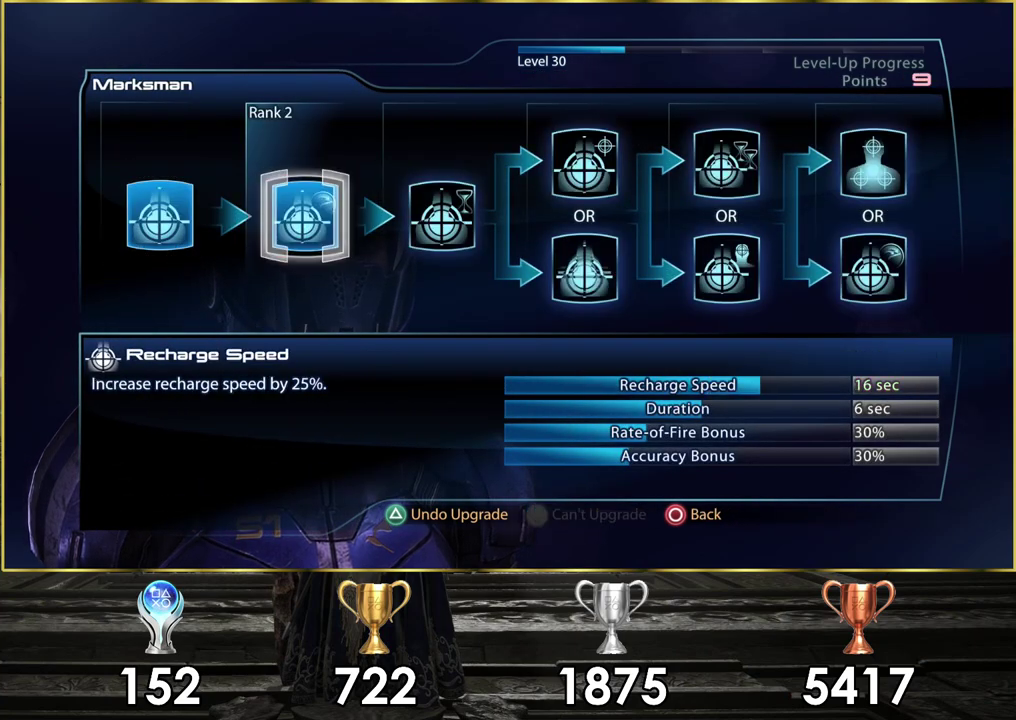
{"dt_ms": 300, "buttons": ["CROSS"], "left_stick": "center", "right_stick": "center", "events": [[117, "DPAD_RIGHT", "up"], [300, "CROSS", "down"]]}
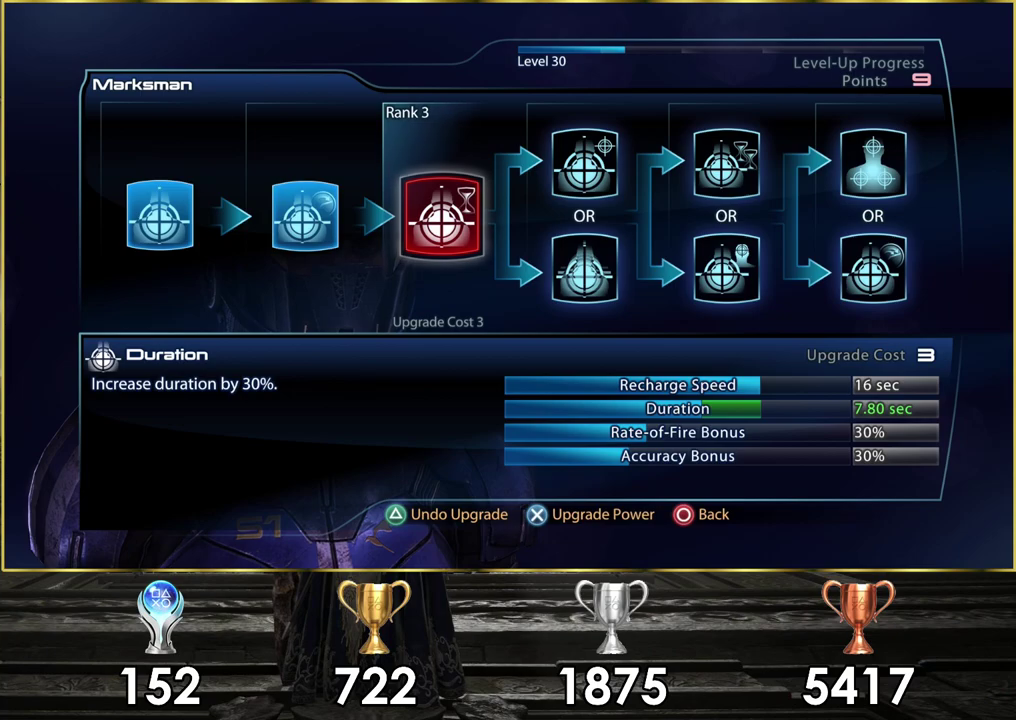
{"dt_ms": 400, "buttons": [], "left_stick": "center", "right_stick": "center", "events": [[117, "CROSS", "up"]]}
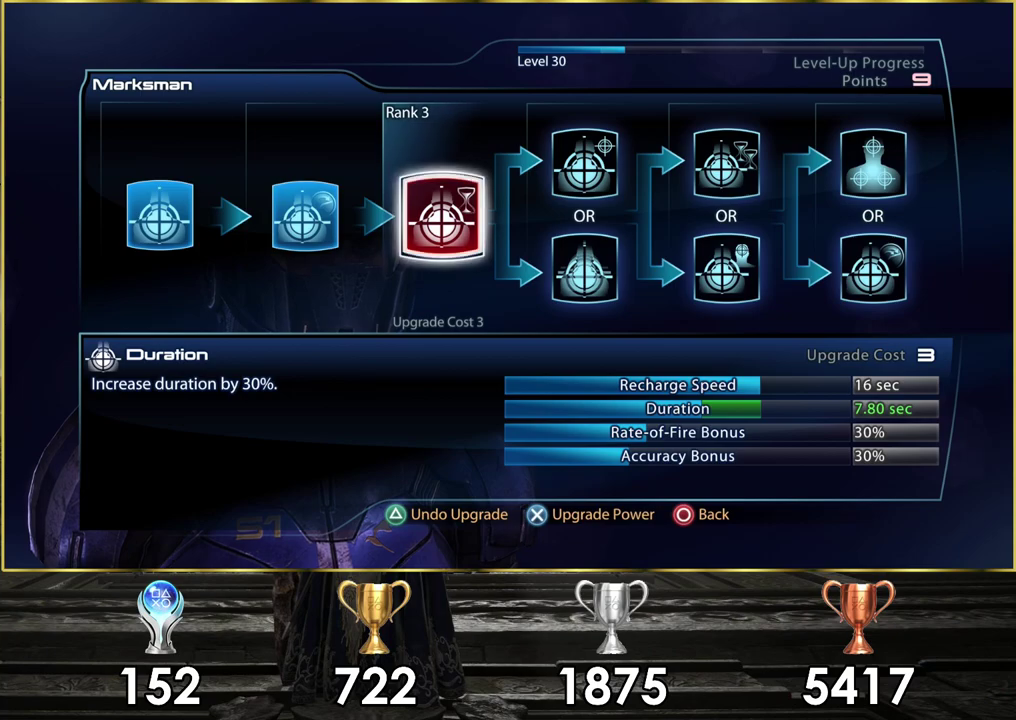
{"dt_ms": 700, "buttons": ["CIRCLE"], "left_stick": "center", "right_stick": "center", "events": [[667, "CIRCLE", "down"]]}
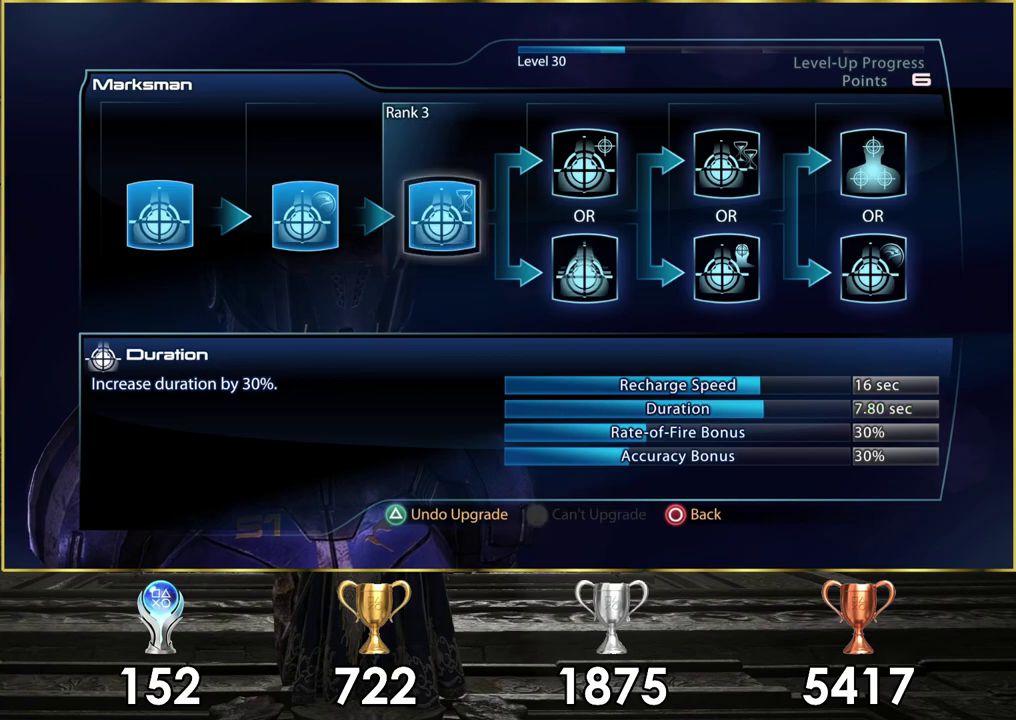
{"dt_ms": 100, "buttons": [], "left_stick": "center", "right_stick": "center", "events": [[83, "CIRCLE", "up"]]}
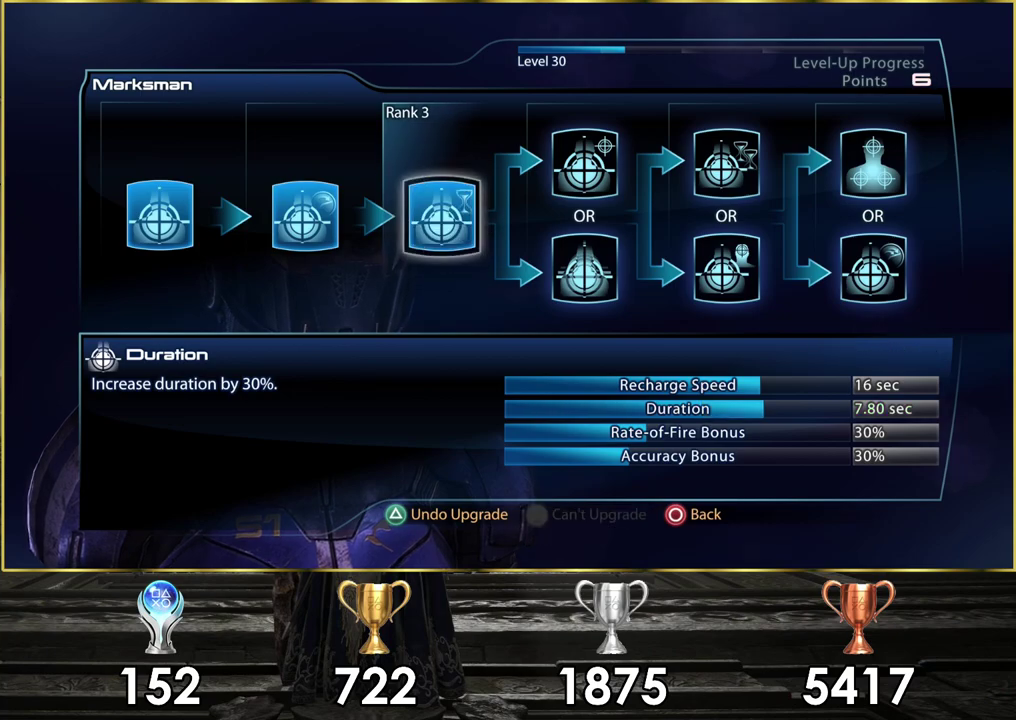
{"dt_ms": 800, "buttons": [], "left_stick": "center", "right_stick": "center", "events": [[650, "DPAD_DOWN", "down"], [767, "DPAD_DOWN", "up"]]}
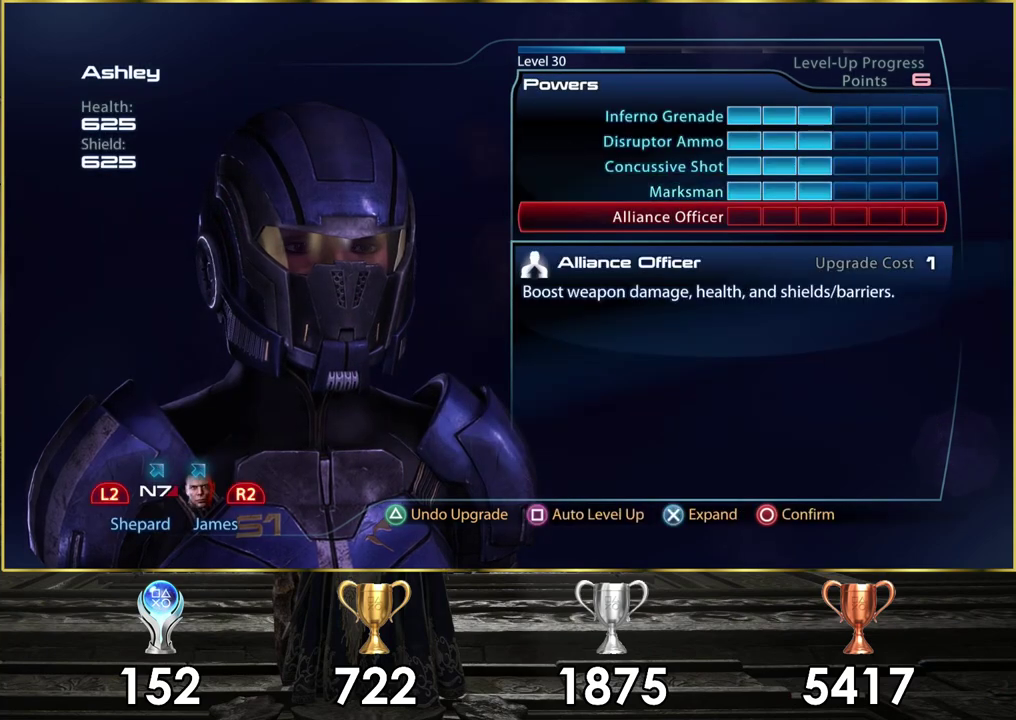
{"dt_ms": 200, "buttons": [], "left_stick": "center", "right_stick": "center", "events": [[67, "CROSS", "down"], [133, "CROSS", "up"]]}
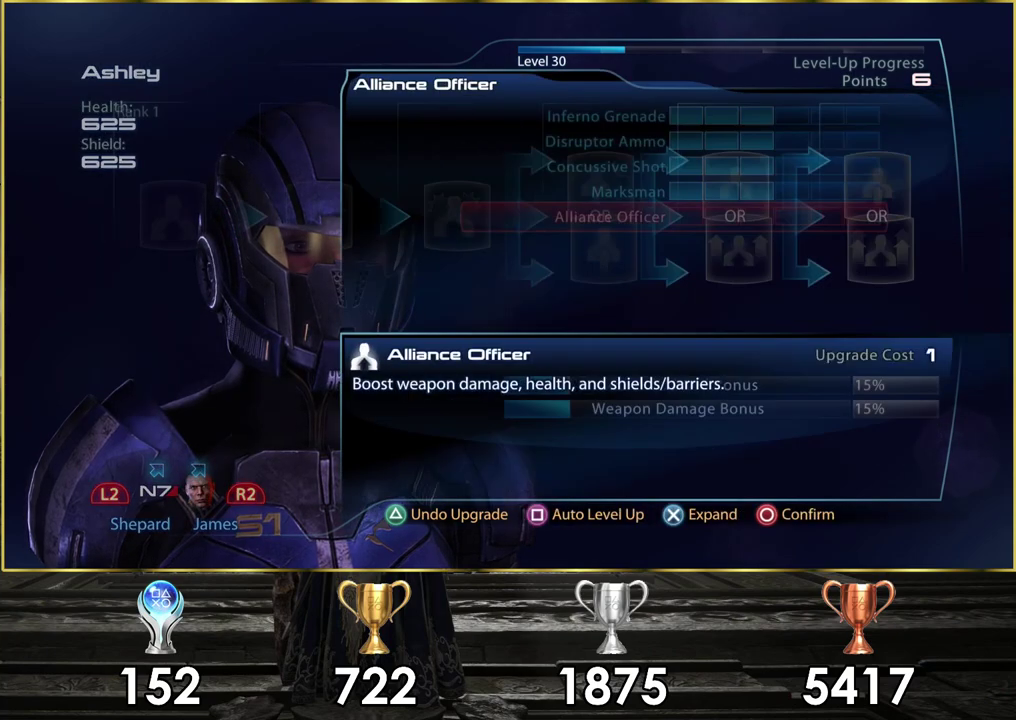
{"dt_ms": 700, "buttons": [], "left_stick": "center", "right_stick": "center", "events": [[533, "CROSS", "down"], [617, "CROSS", "up"]]}
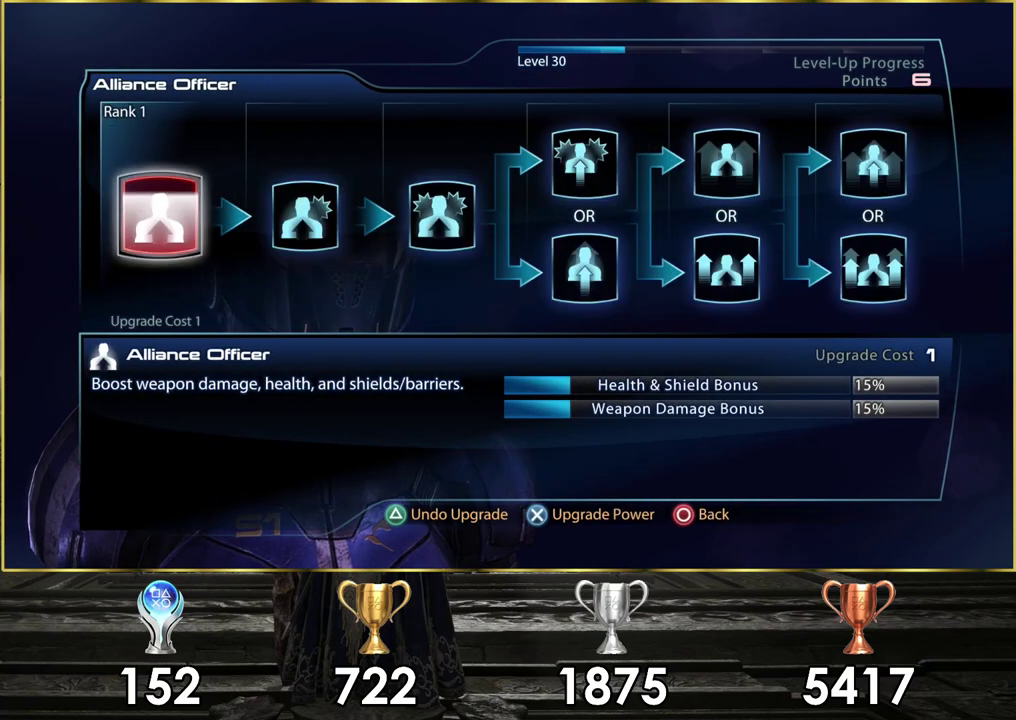
{"dt_ms": 500, "buttons": [], "left_stick": "center", "right_stick": "center", "events": []}
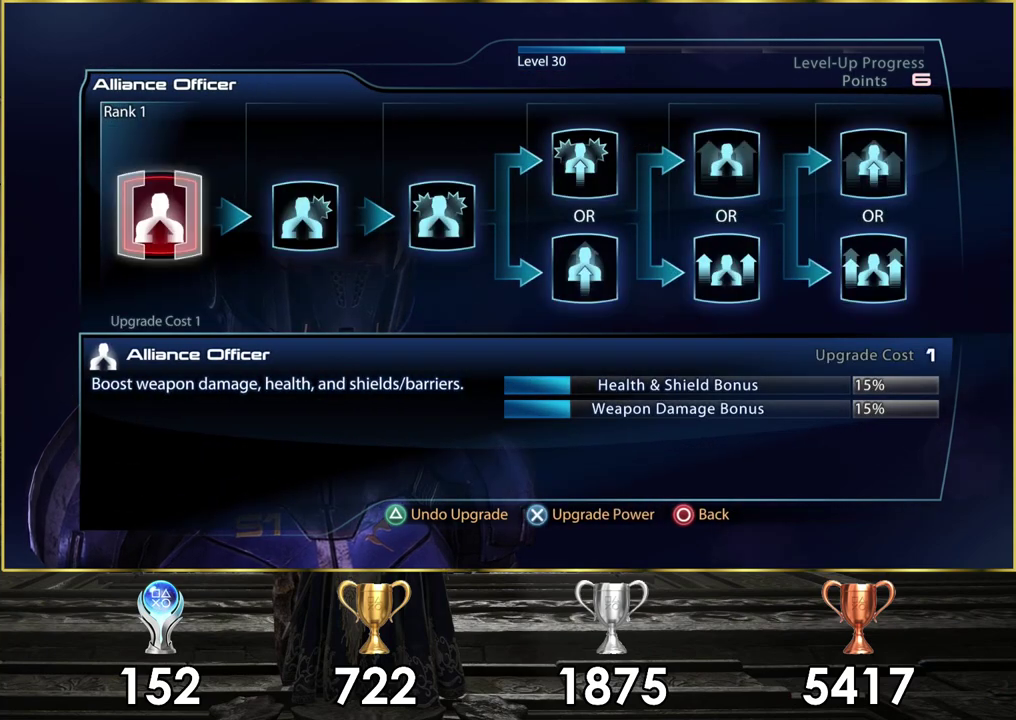
{"dt_ms": 300, "buttons": [], "left_stick": "center", "right_stick": "center", "events": [[133, "DPAD_RIGHT", "down"], [267, "DPAD_RIGHT", "up"]]}
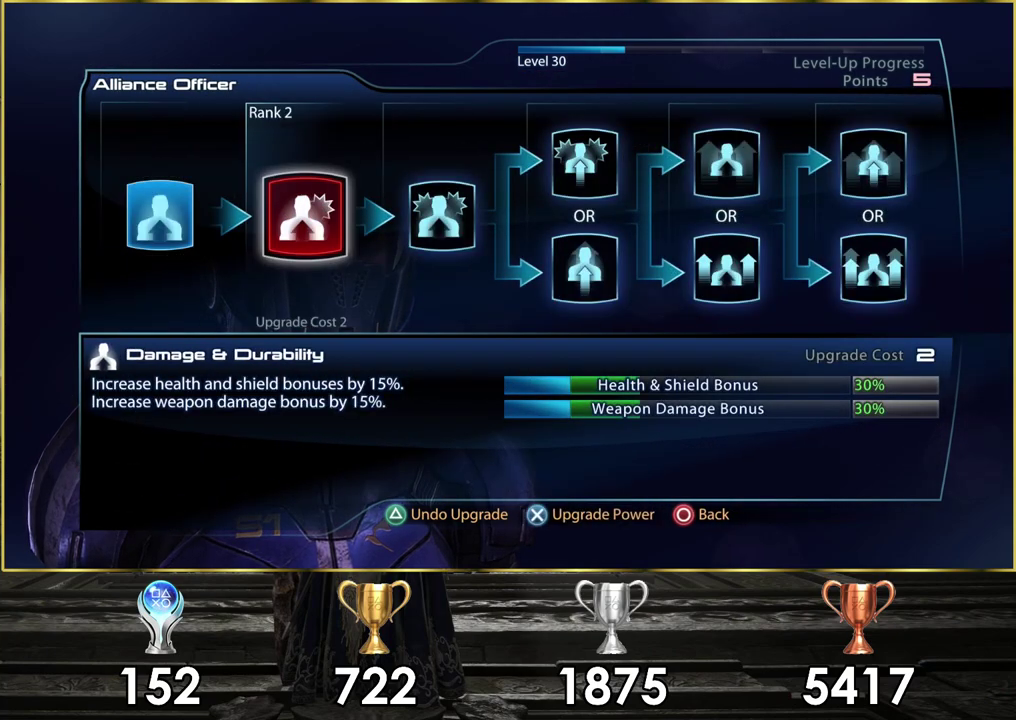
{"dt_ms": 200, "buttons": [], "left_stick": "center", "right_stick": "center", "events": [[33, "CROSS", "down"], [133, "CROSS", "up"]]}
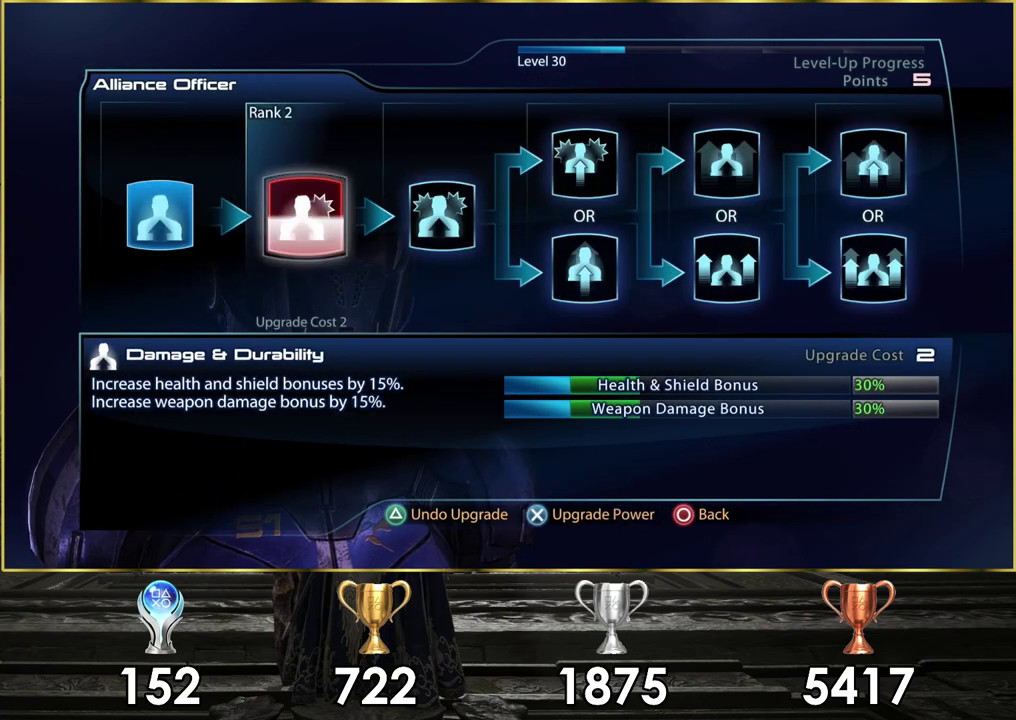
{"dt_ms": 600, "buttons": ["DPAD_RIGHT"], "left_stick": "center", "right_stick": "center", "events": [[583, "DPAD_RIGHT", "down"]]}
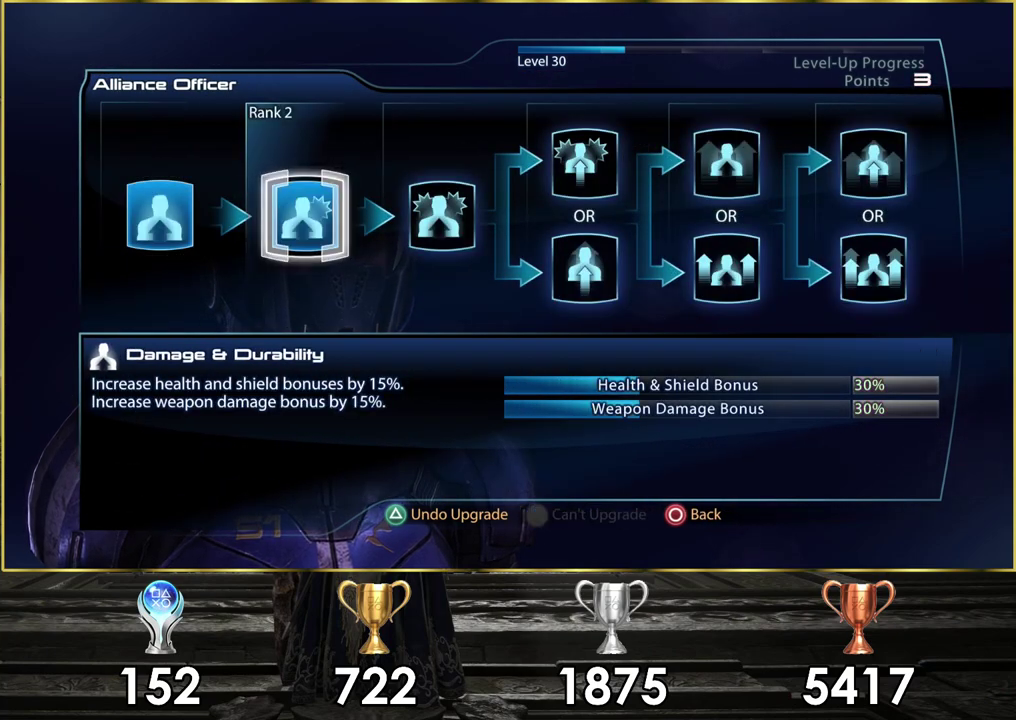
{"dt_ms": 300, "buttons": ["CROSS"], "left_stick": "center", "right_stick": "center", "events": [[100, "DPAD_RIGHT", "up"], [283, "CROSS", "down"]]}
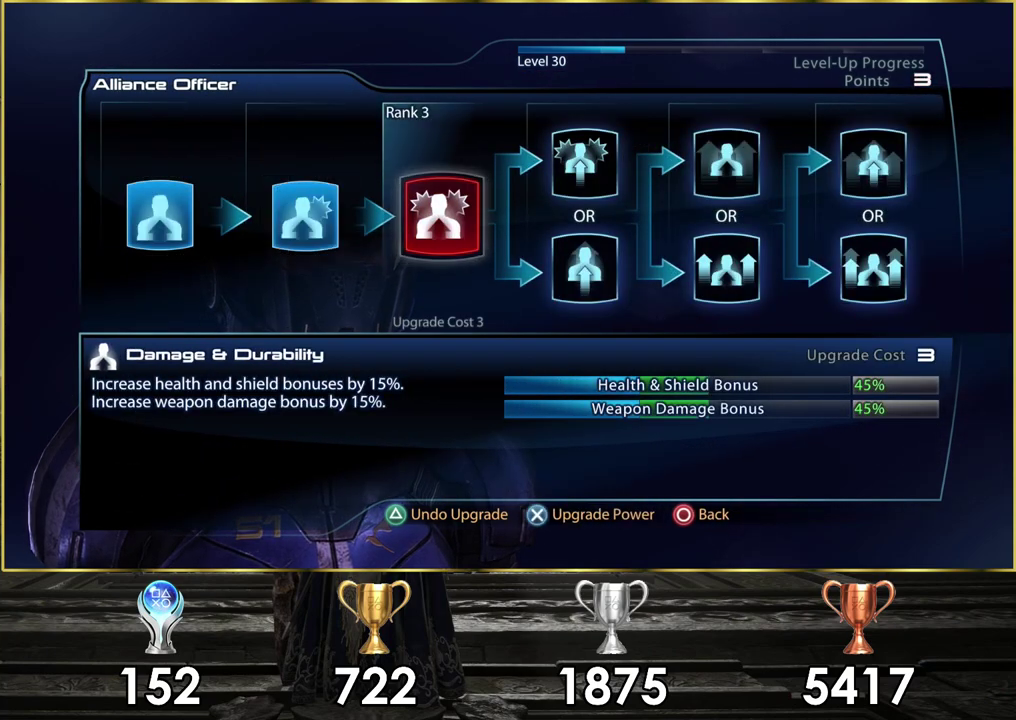
{"dt_ms": 600, "buttons": [], "left_stick": "center", "right_stick": "center", "events": [[117, "CROSS", "up"]]}
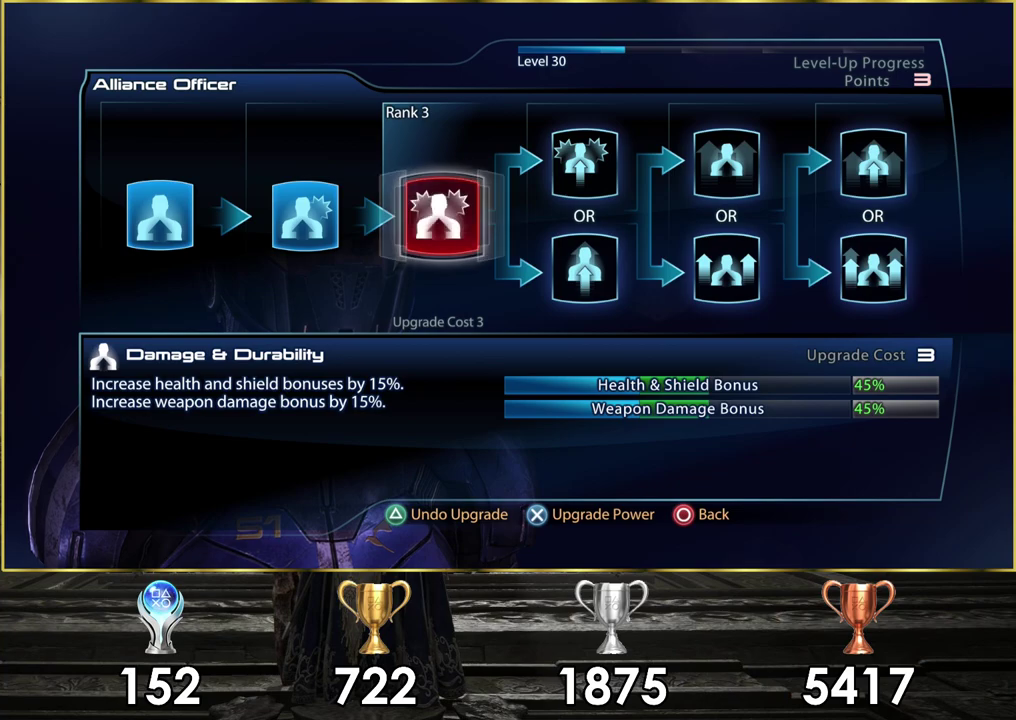
{"dt_ms": 500, "buttons": ["CIRCLE"], "left_stick": "center", "right_stick": "center", "events": [[433, "CIRCLE", "down"]]}
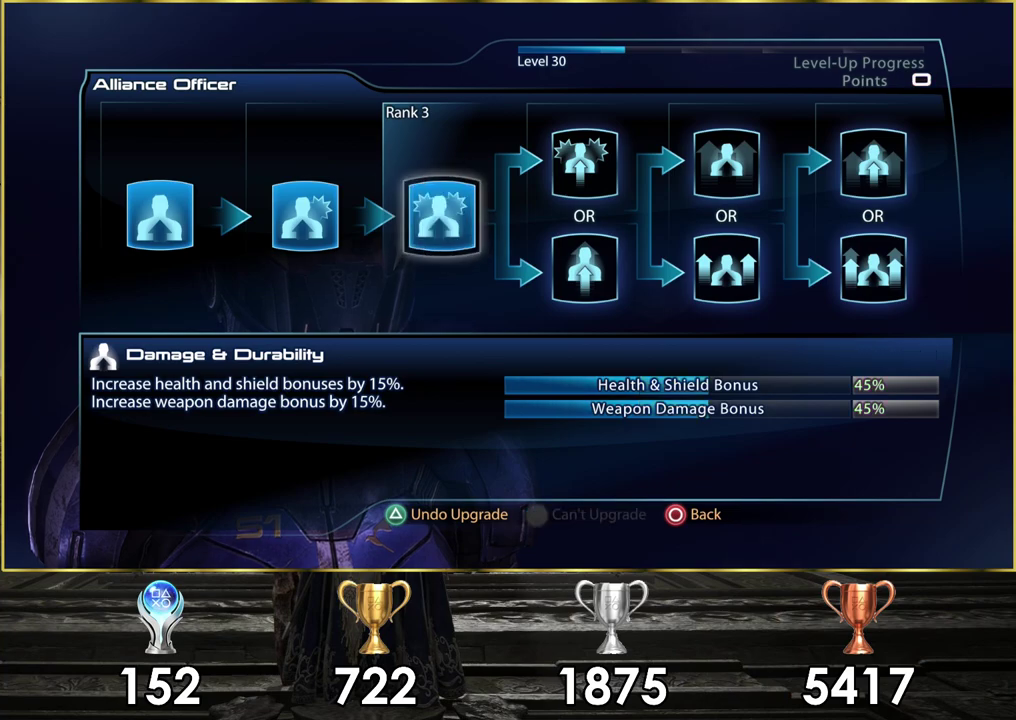
{"dt_ms": 500, "buttons": [], "left_stick": "center", "right_stick": "center", "events": [[67, "CIRCLE", "up"]]}
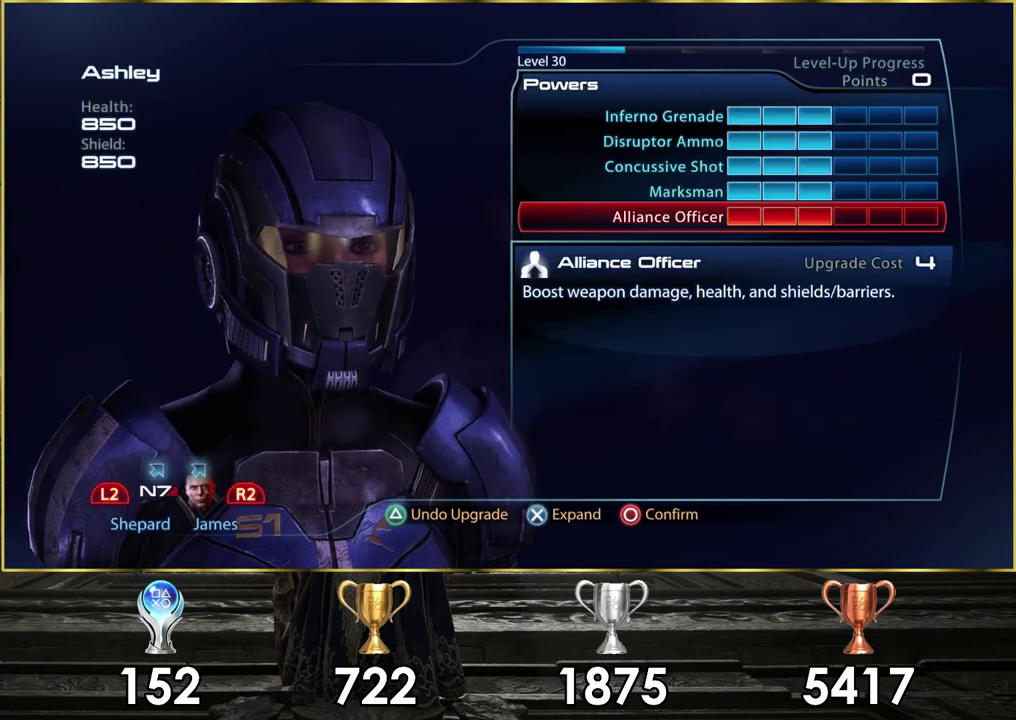
{"dt_ms": 500, "buttons": ["CIRCLE"], "left_stick": "center", "right_stick": "center", "events": [[483, "CIRCLE", "down"]]}